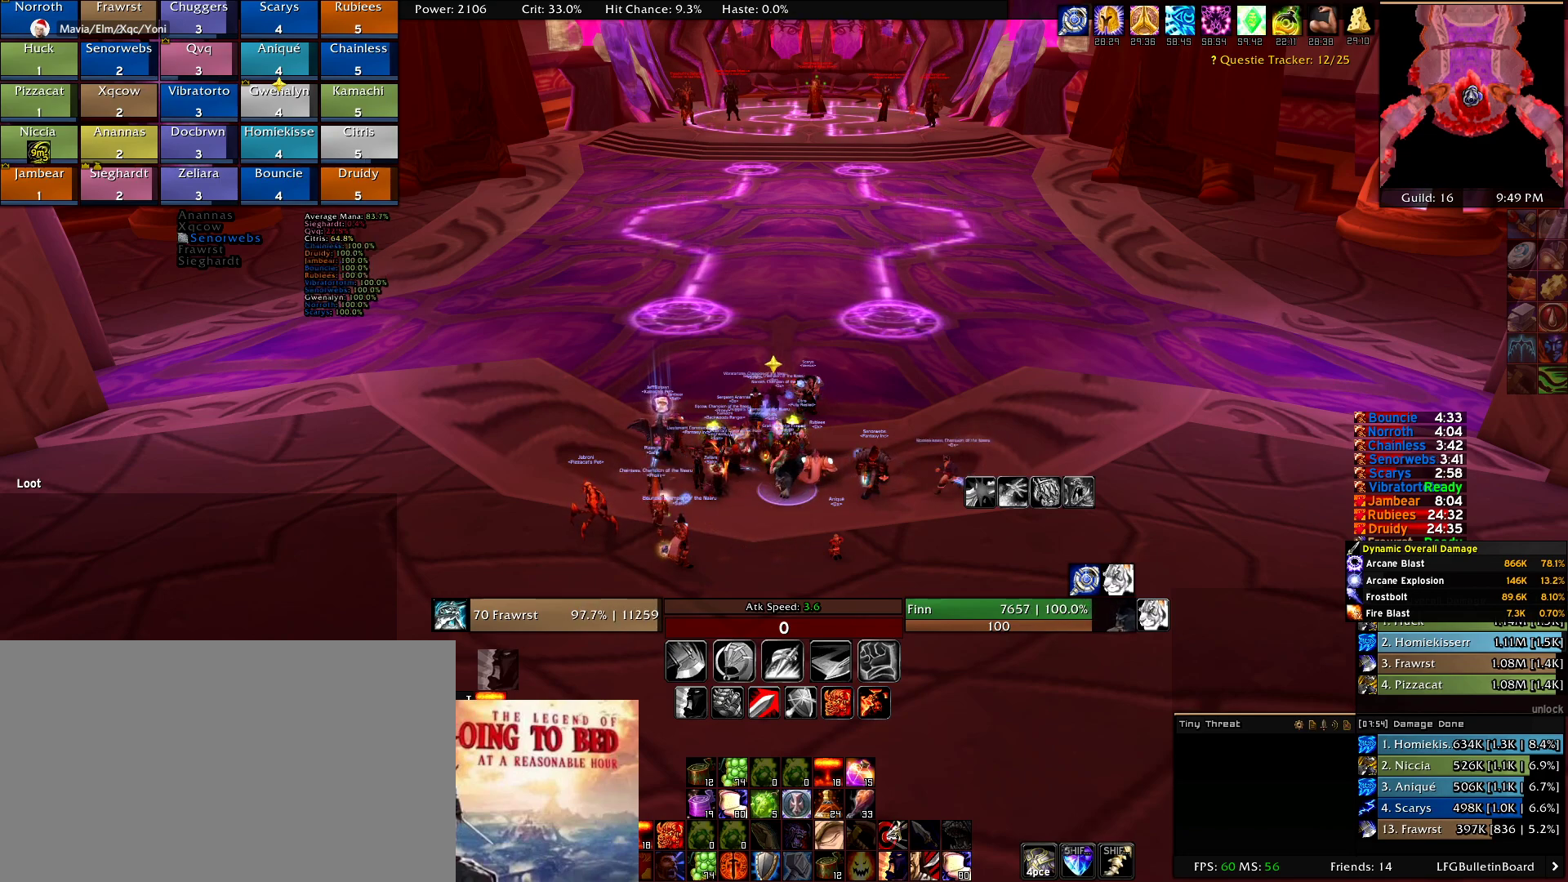
Gameplay with keyboard and mouse; each line is a JSON object with the keys and mouse buttons held at the frame after it. "events" lists presses ("down") and releases ("up") of "1", "2", "3", "4", "5", "a", "alt", "c", "caps_lock", "ctrl", "d", "e", "f", "g", "q", "r", "s", "shift", "t", "tab", "v", "w", "x", "z", "mouse_left", "mouse_wheel" and "mouse_right" between this image and that frame as [ms after this image, input, new state], when the widget could be followed in between. "mouse_left", "mouse_wheel", "mouse_right" = the "left", "wheel", "right" buttons of the "mouse" list. No other keys are recorded. "wheel" means that the mouse wheel is clicked or scrolled. Mouse movement is not recorded.
{"keys": [], "mouse": [], "events": [[100, "d", "down"], [184, "d", "up"]]}
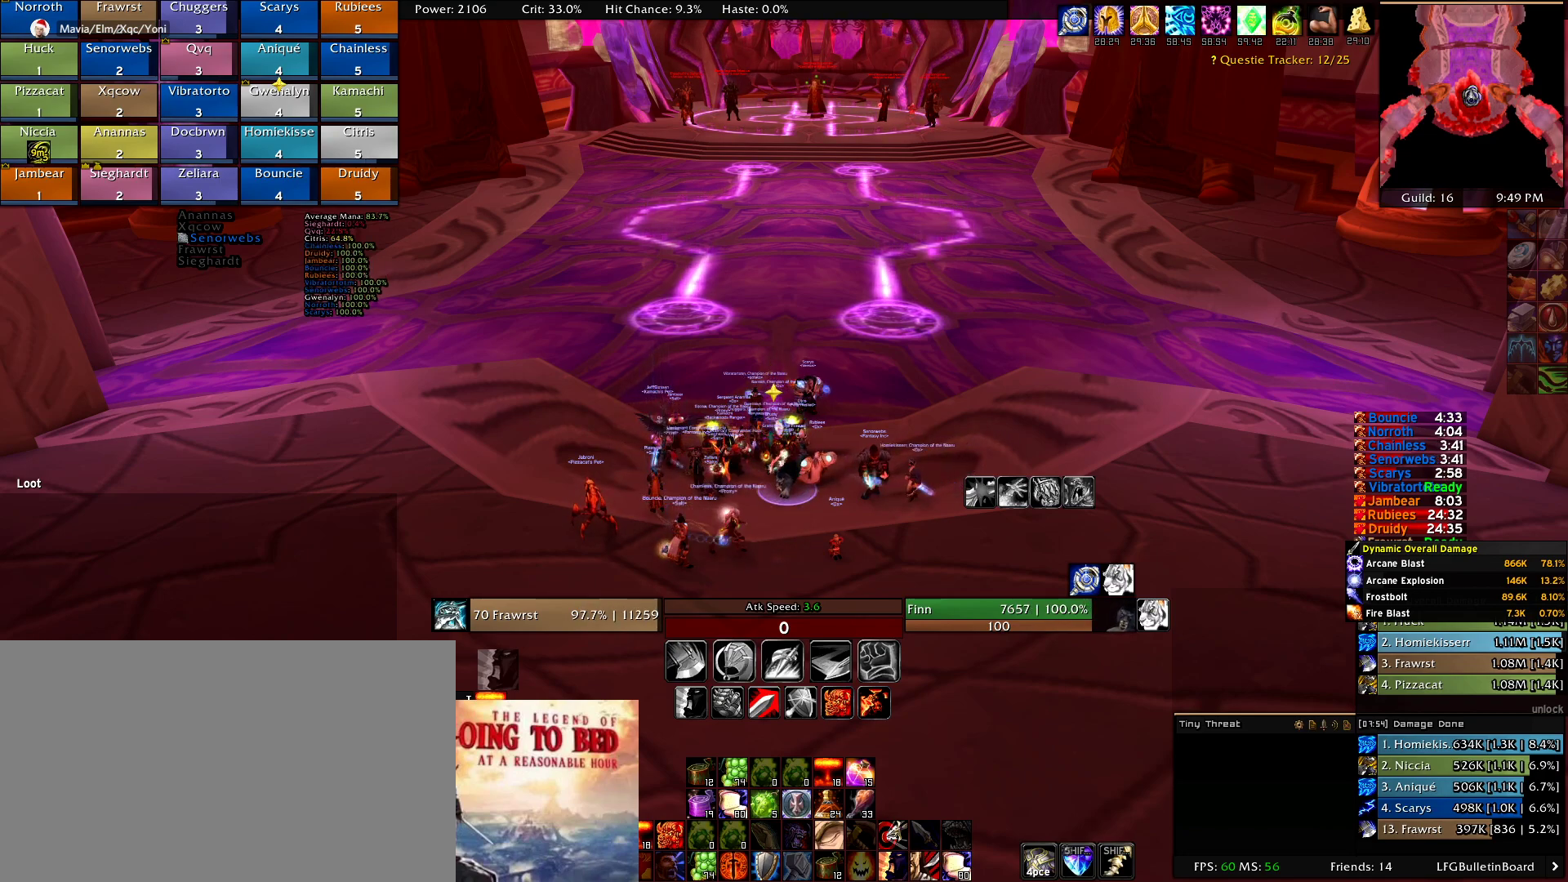
{"keys": [], "mouse": [], "events": []}
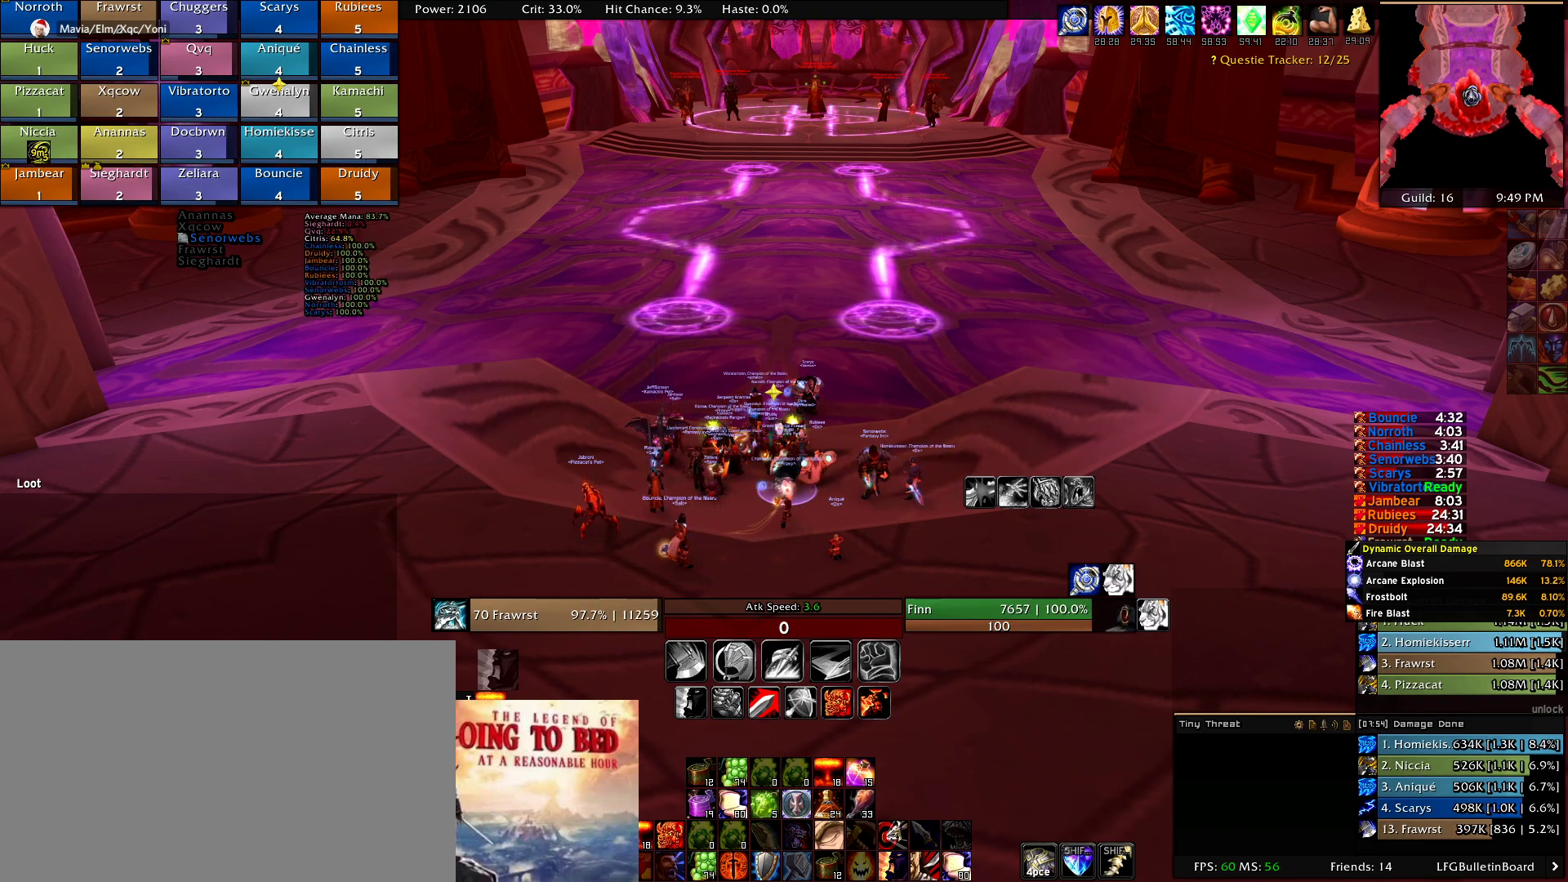
{"keys": [], "mouse": [], "events": []}
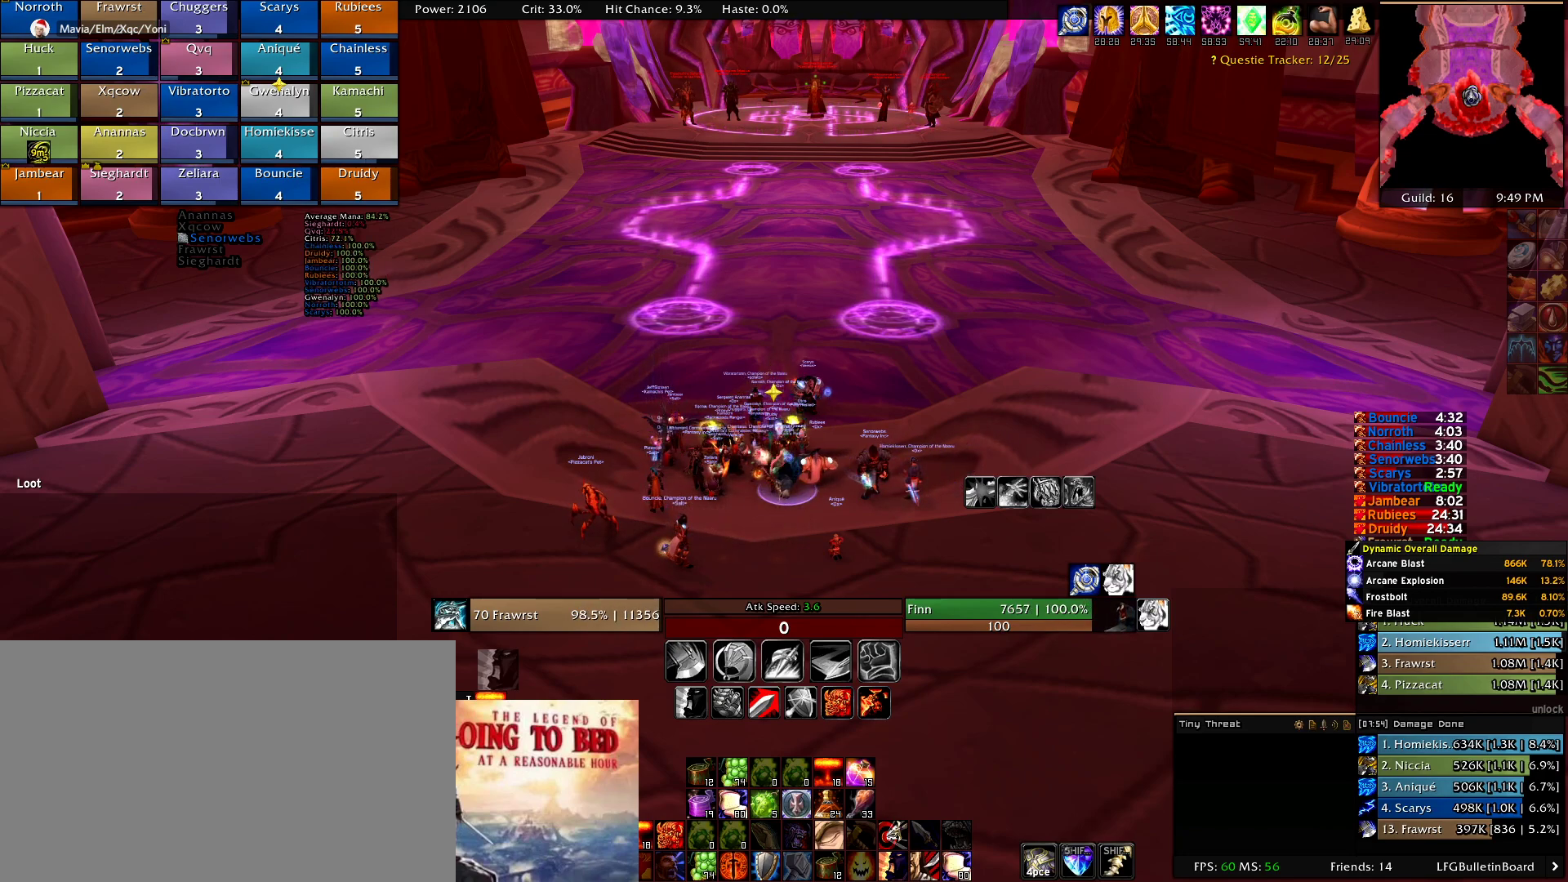
{"keys": ["r"], "mouse": [], "events": [[100, "d", "down"], [184, "d", "up"], [284, "e", "down"], [384, "e", "up"], [417, "r", "down"]]}
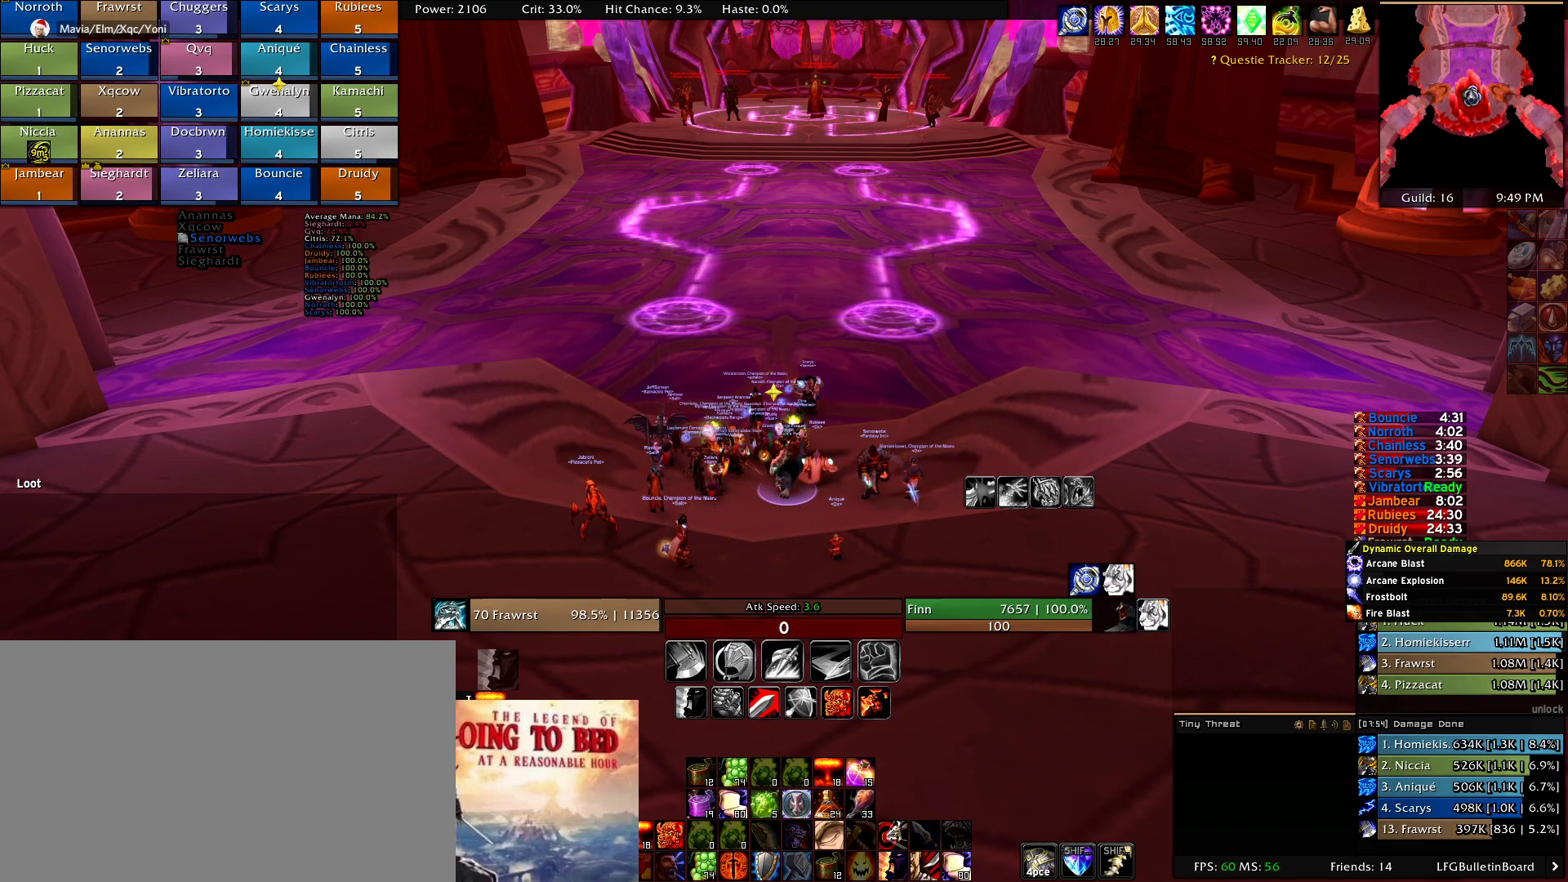
{"keys": ["d"], "mouse": [], "events": [[17, "r", "up"], [434, "d", "down"]]}
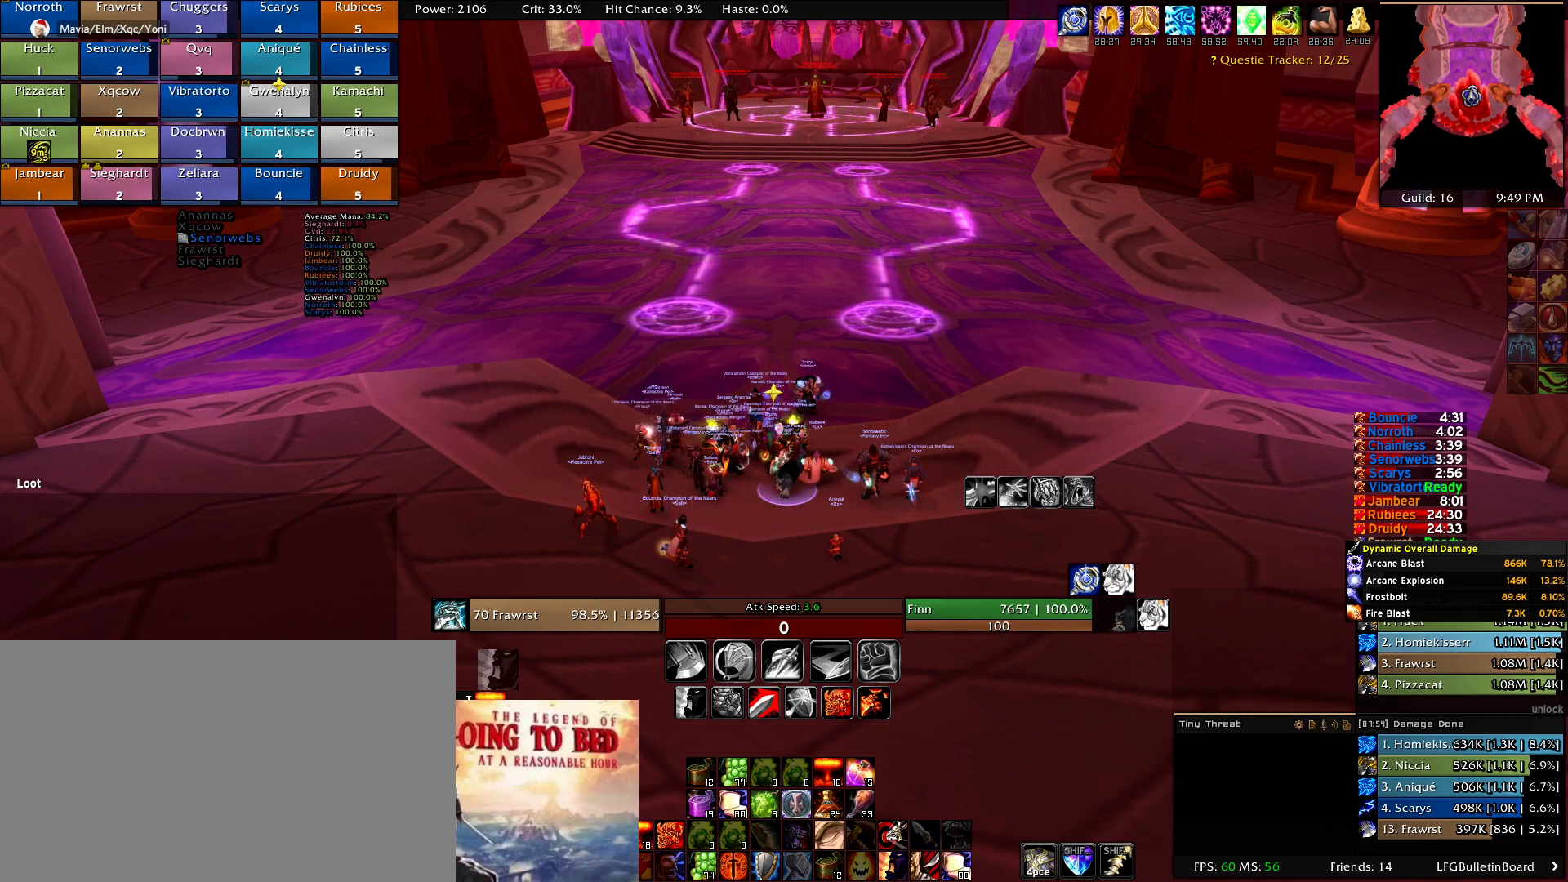
{"keys": [], "mouse": [], "events": [[34, "d", "up"], [117, "e", "down"], [167, "e", "up"], [267, "v", "down"], [350, "v", "up"], [450, "e", "down"], [500, "e", "up"]]}
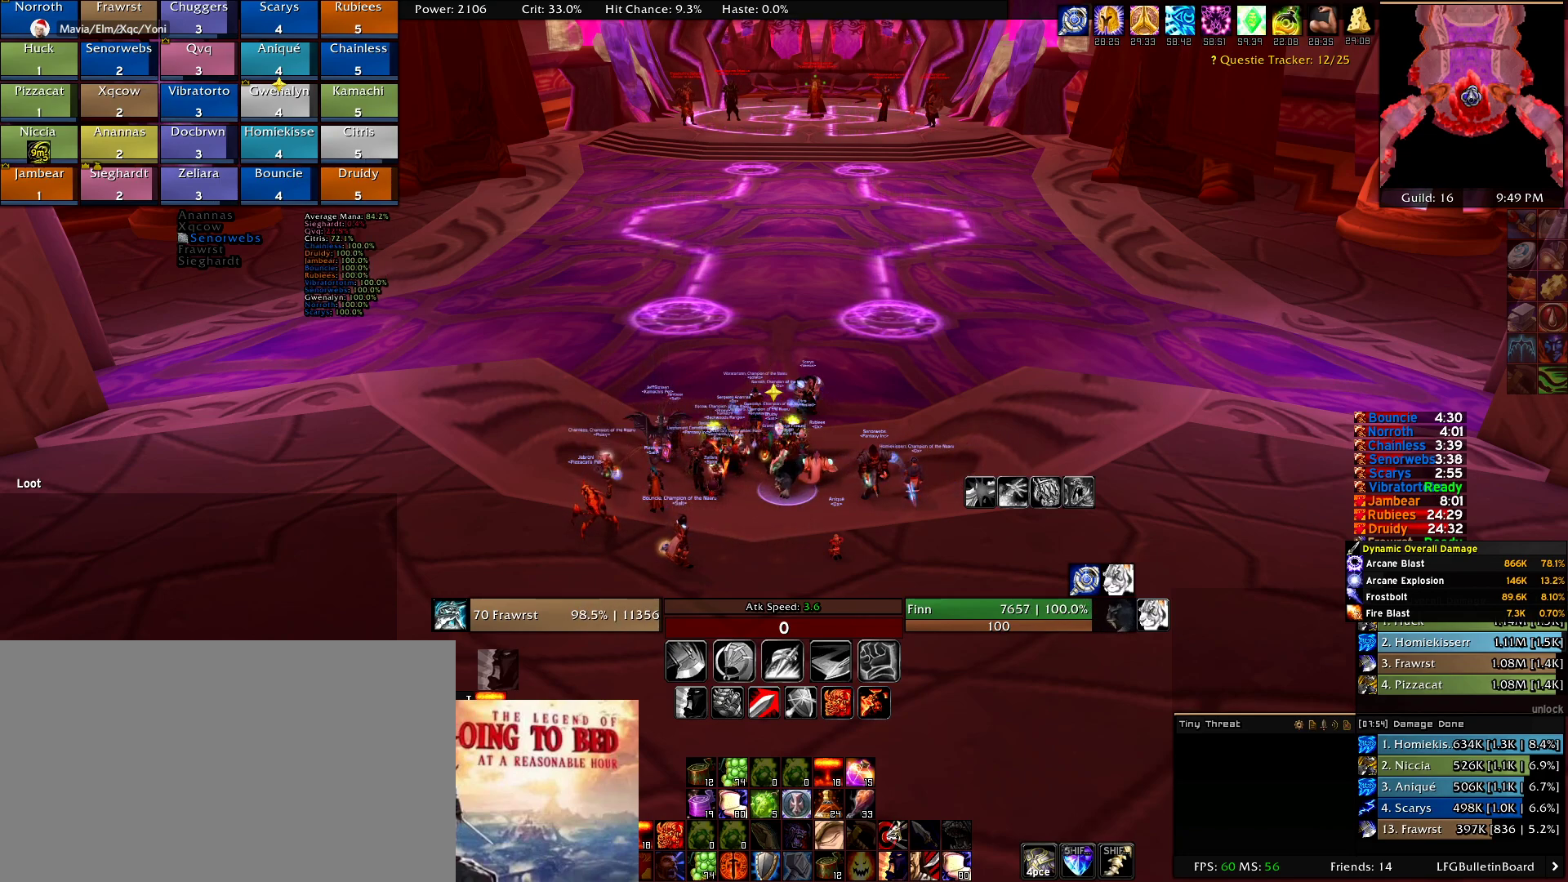
{"keys": [], "mouse": [], "events": [[367, "e", "down"], [417, "e", "up"]]}
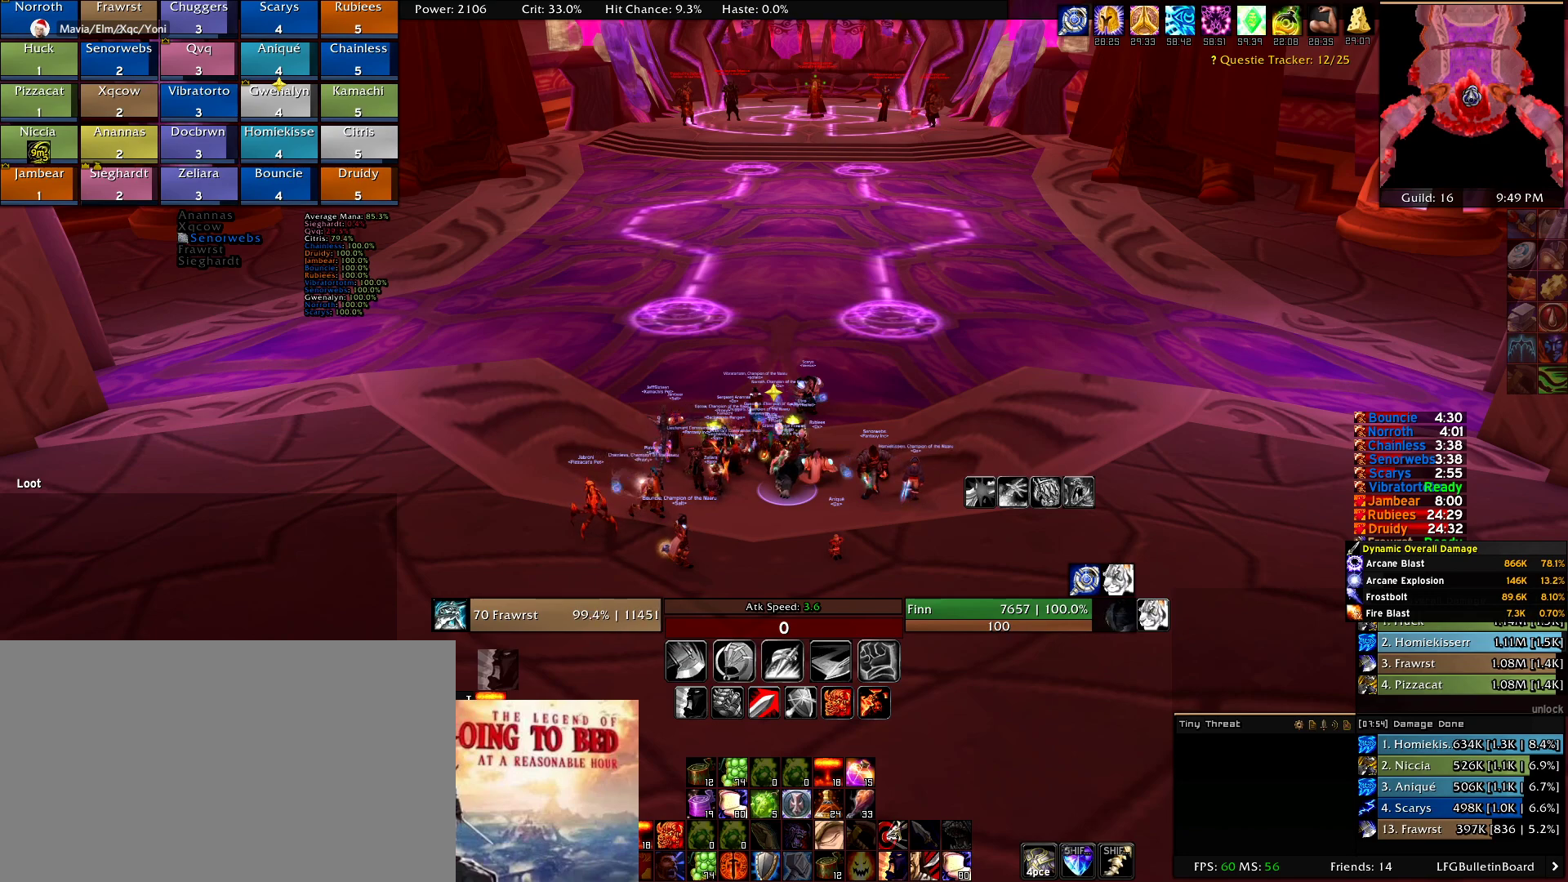
{"keys": [], "mouse": [], "events": [[17, "d", "down"], [67, "d", "up"]]}
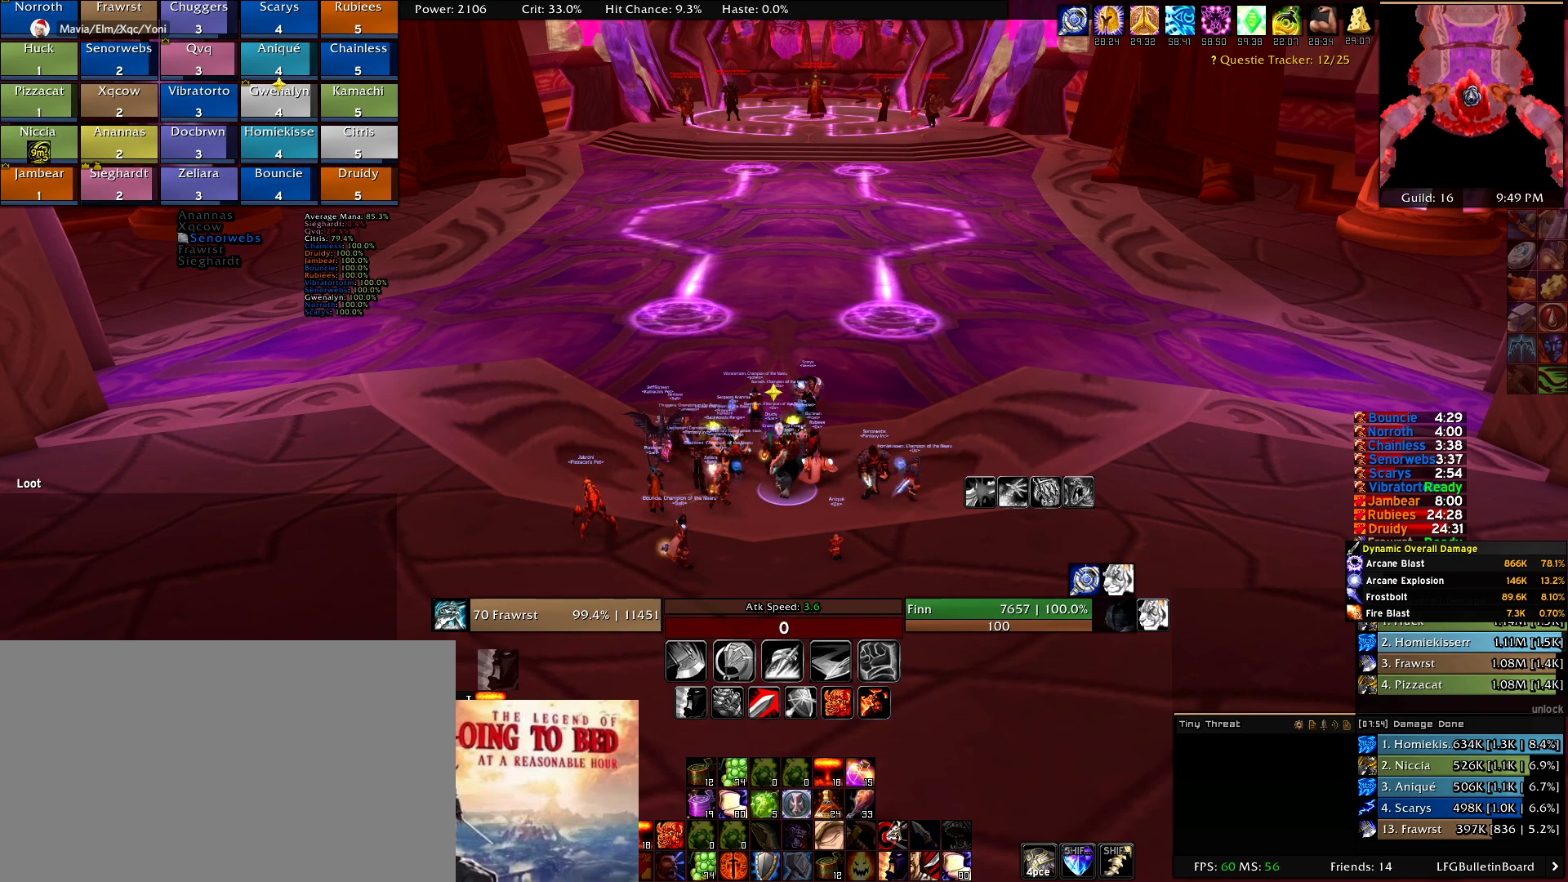
{"keys": [], "mouse": [], "events": []}
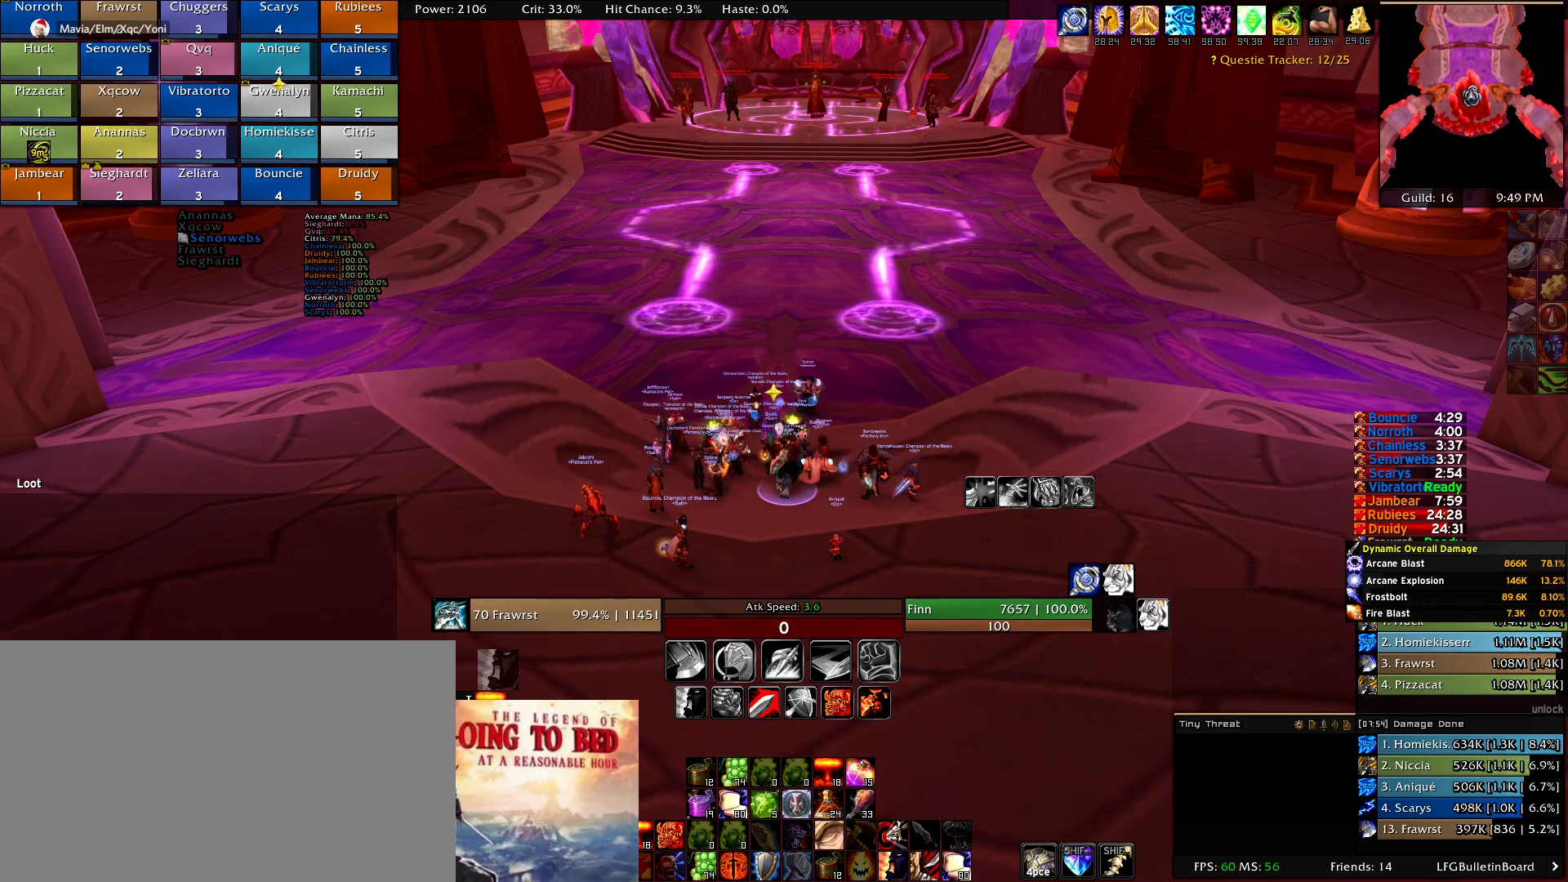
{"keys": [], "mouse": [], "events": []}
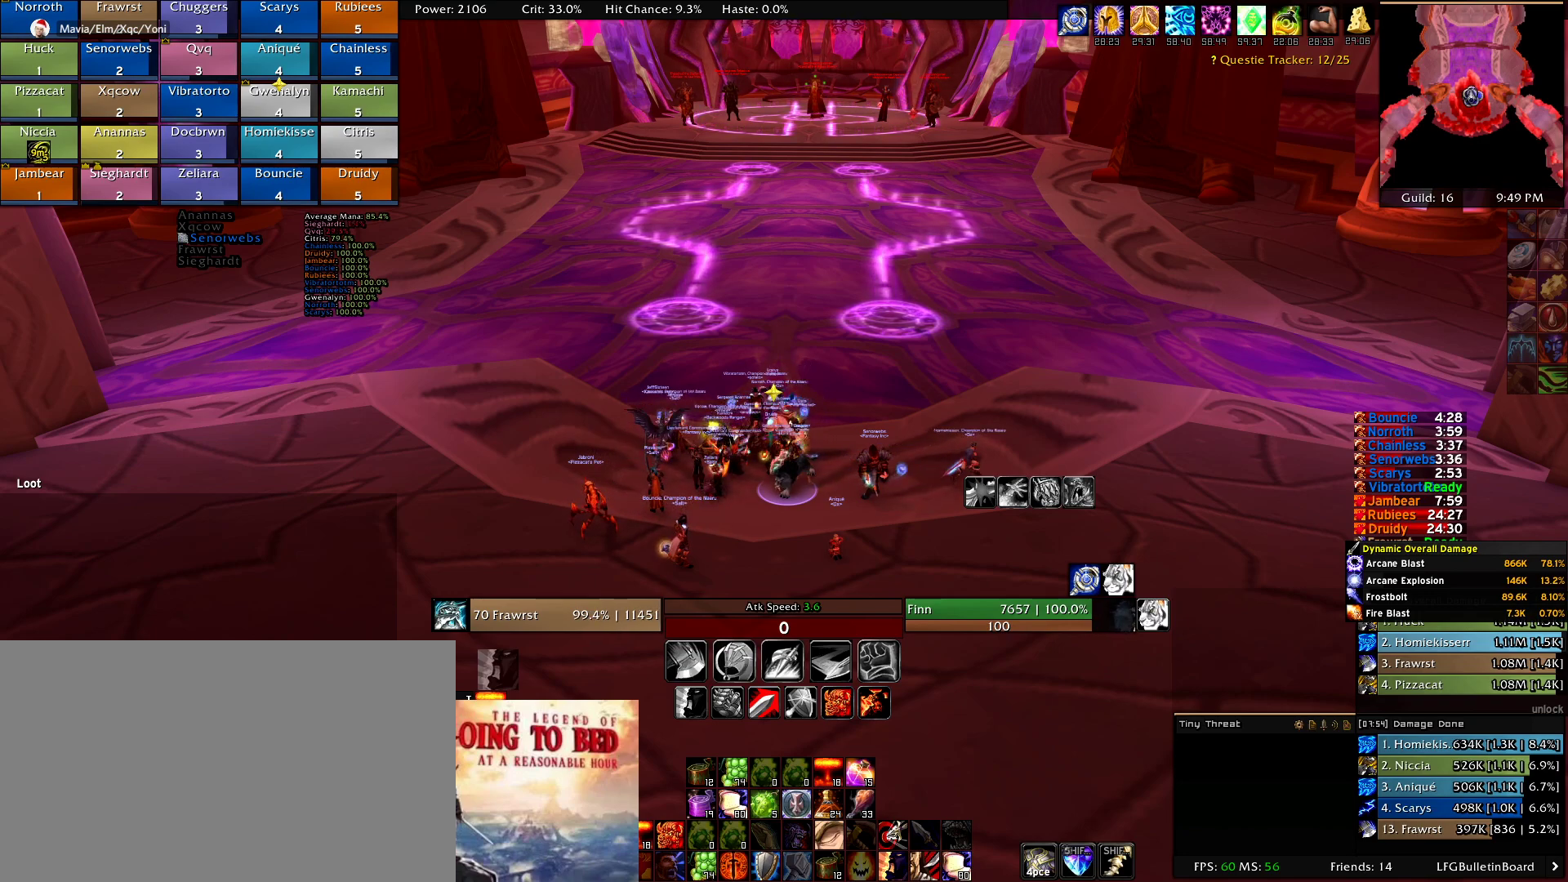
{"keys": [], "mouse": [], "events": []}
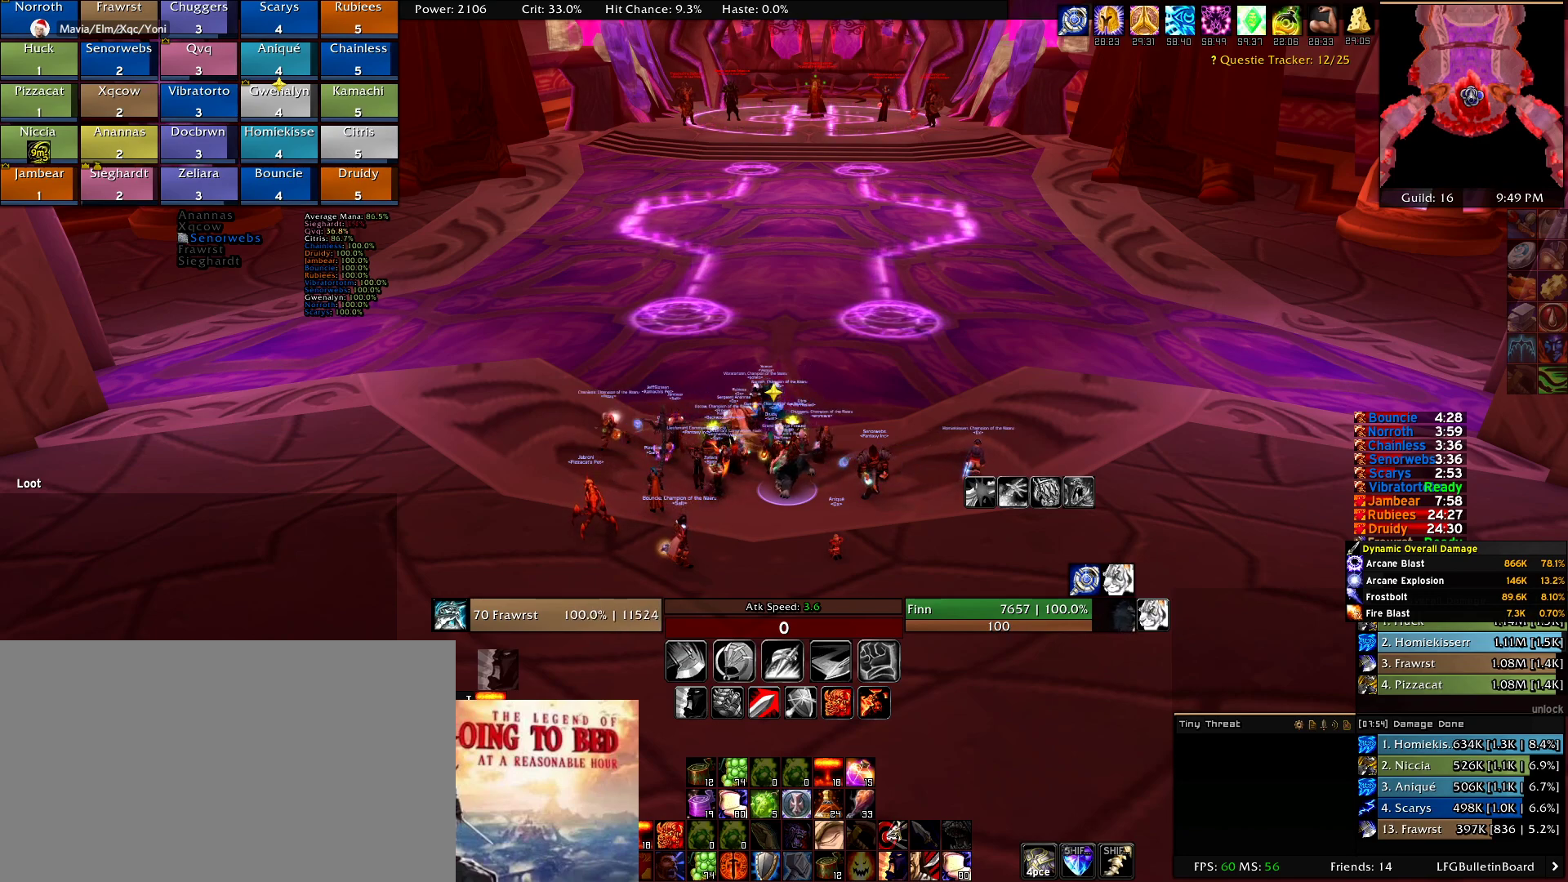
{"keys": [], "mouse": [], "events": []}
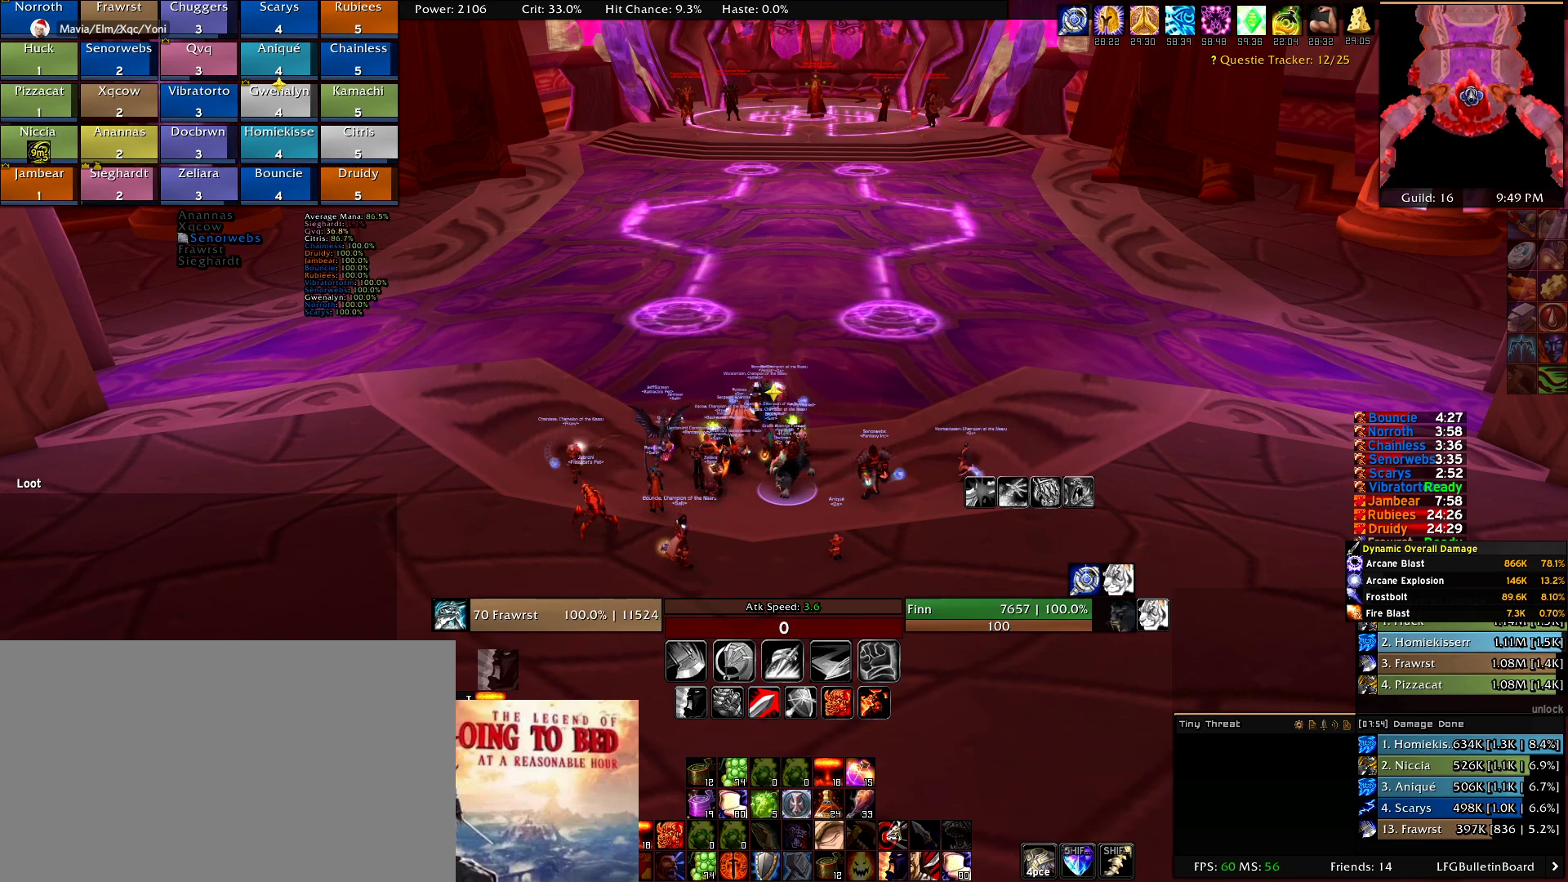
{"keys": [], "mouse": [], "events": []}
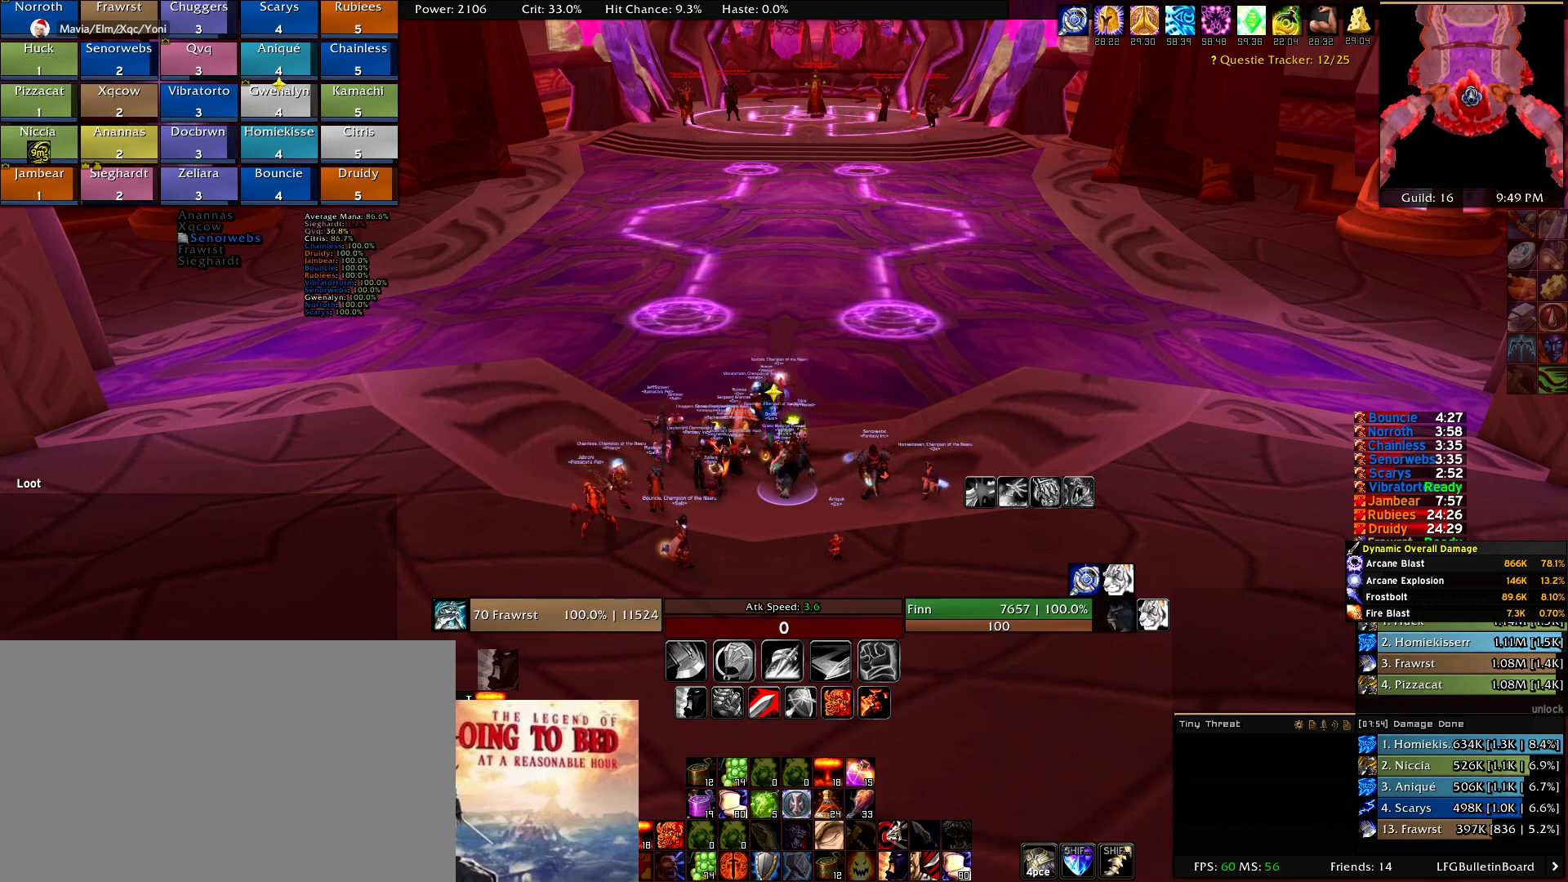
{"keys": [], "mouse": [], "events": []}
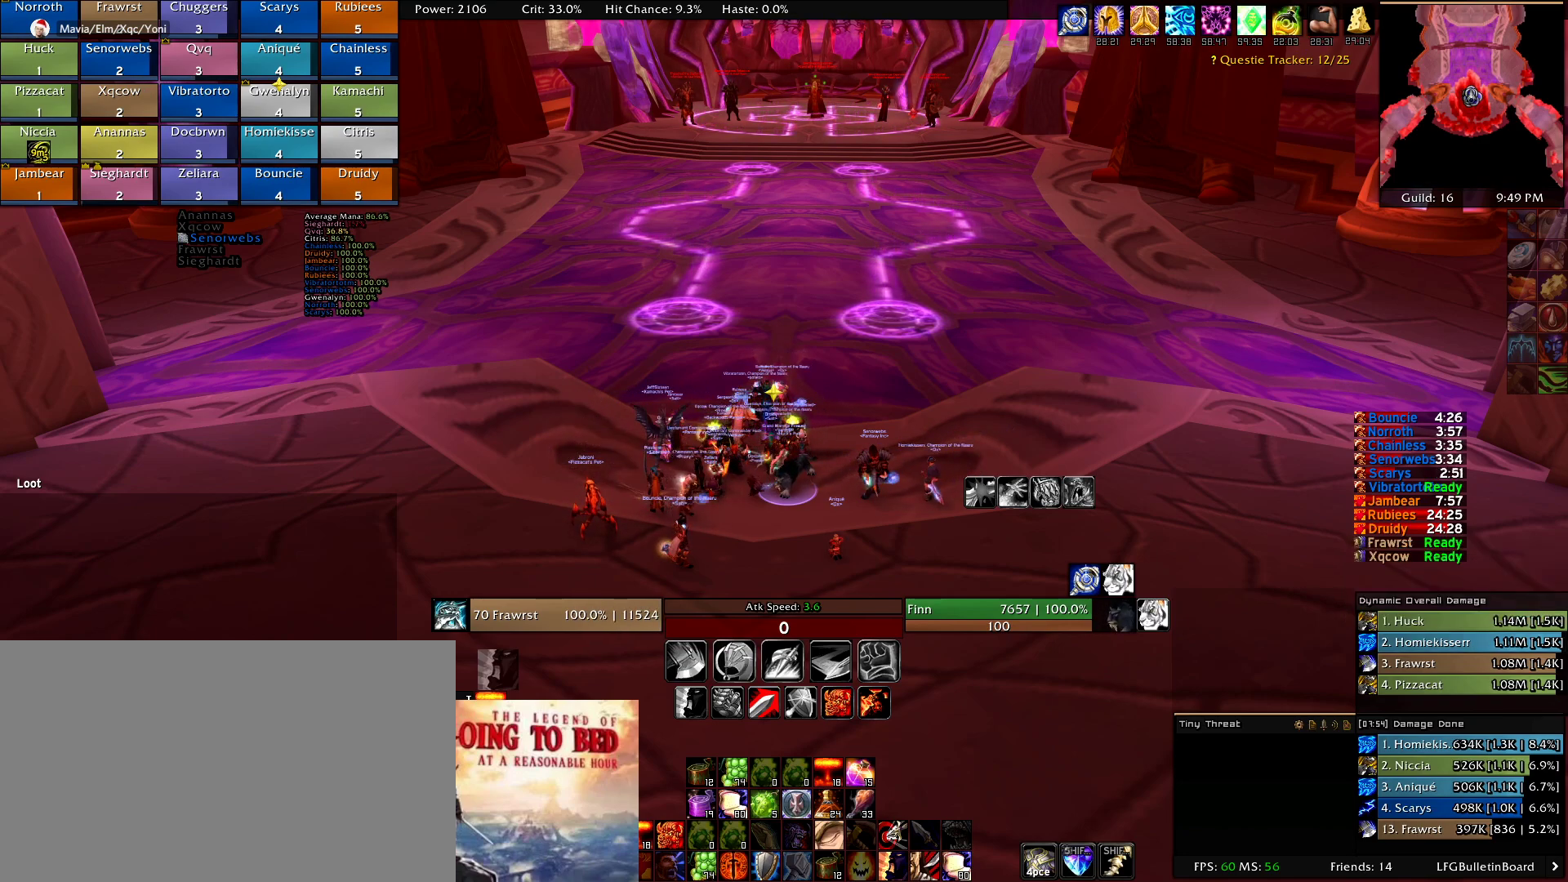
{"keys": [], "mouse": [], "events": []}
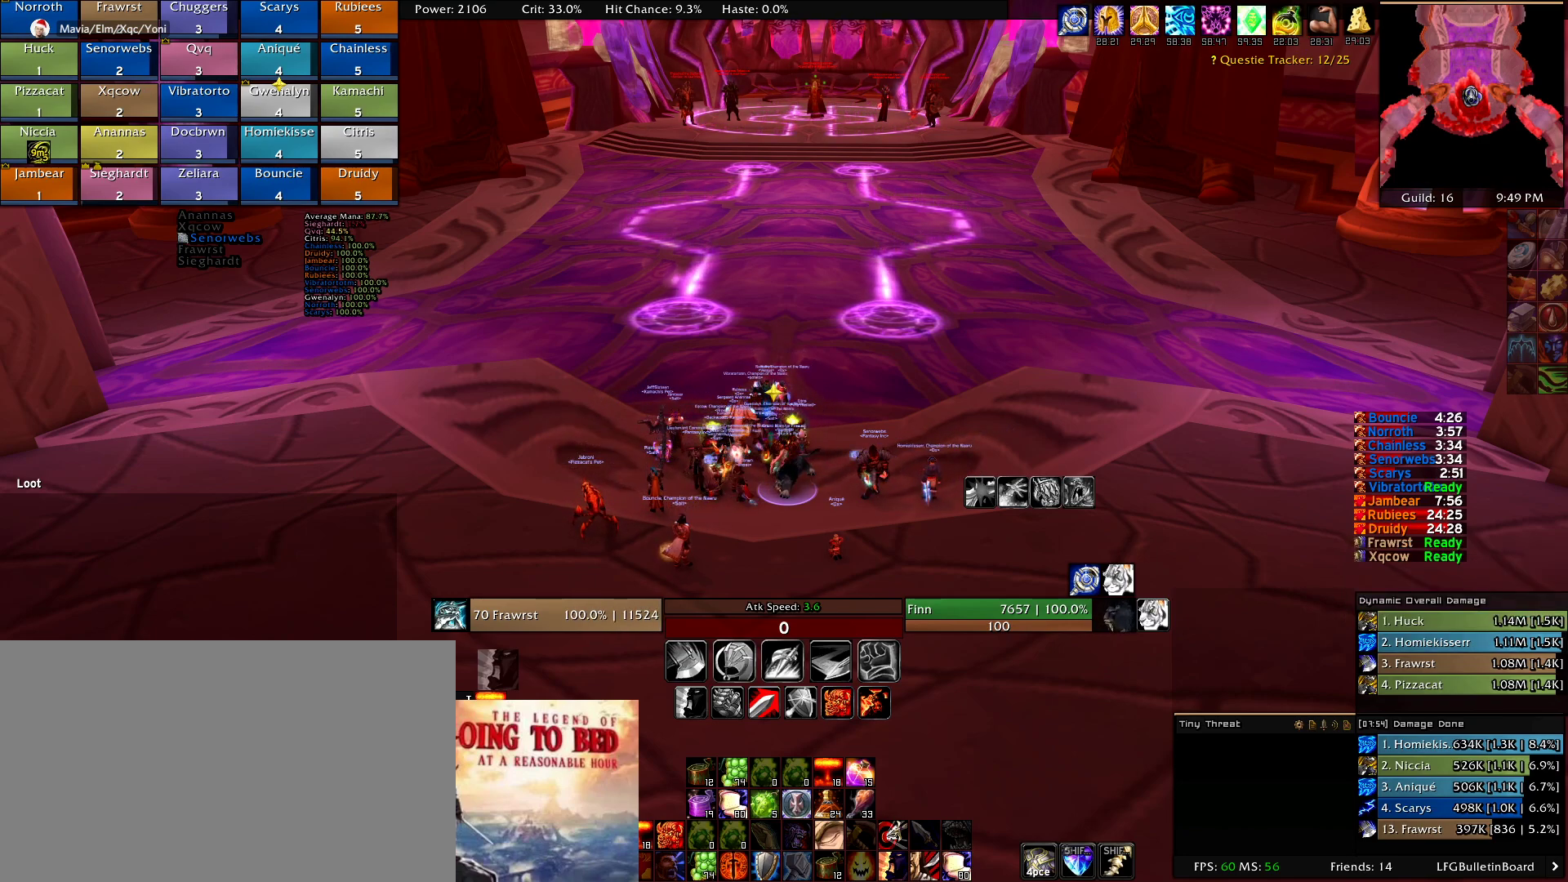
{"keys": [], "mouse": [], "events": []}
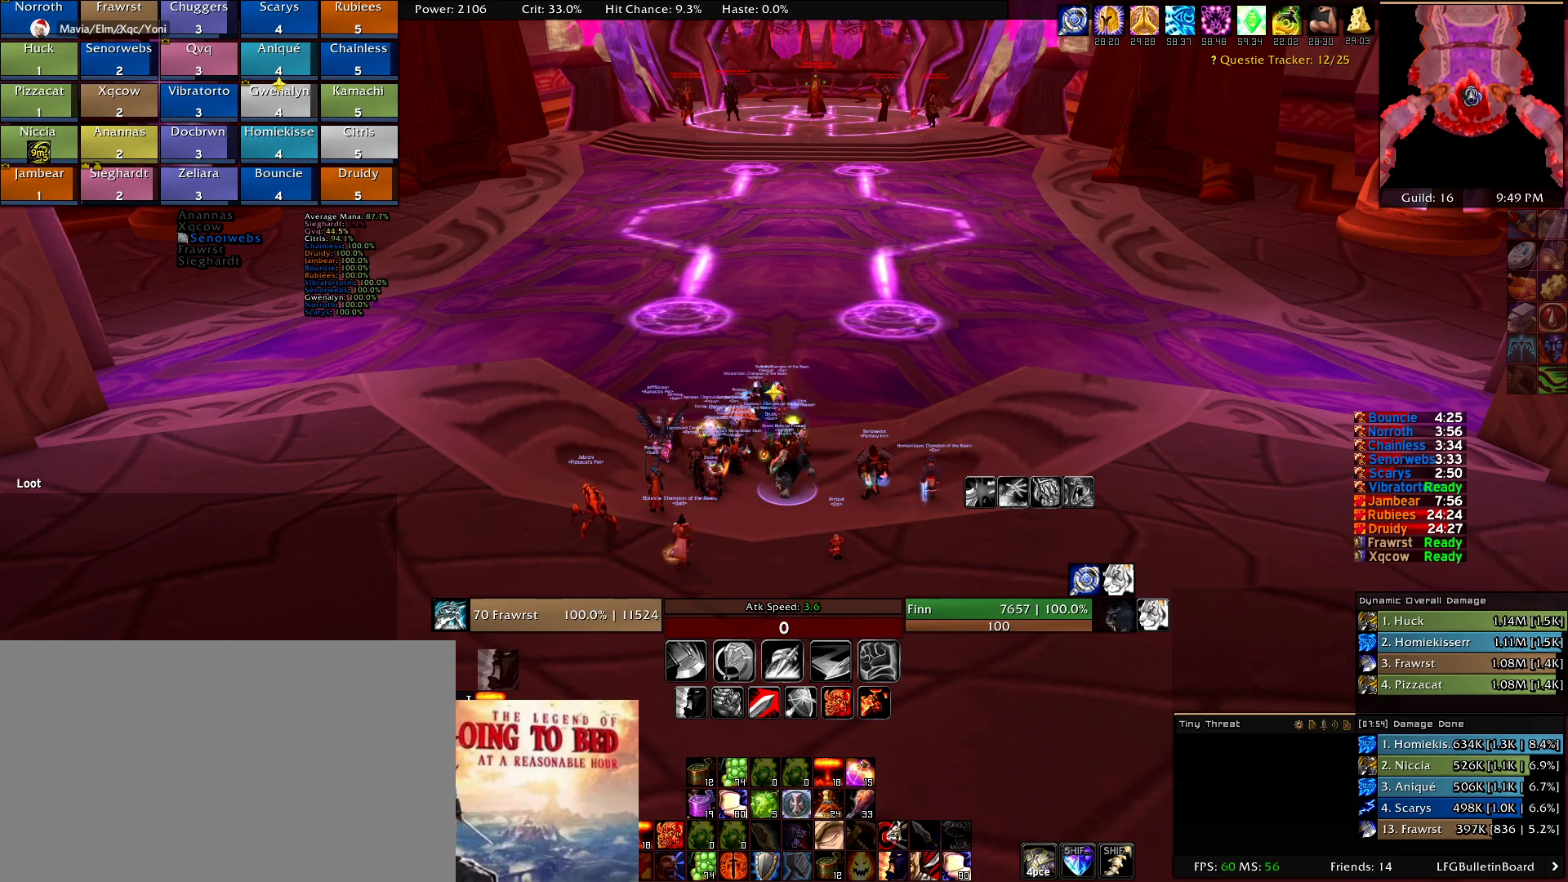
{"keys": [], "mouse": [], "events": []}
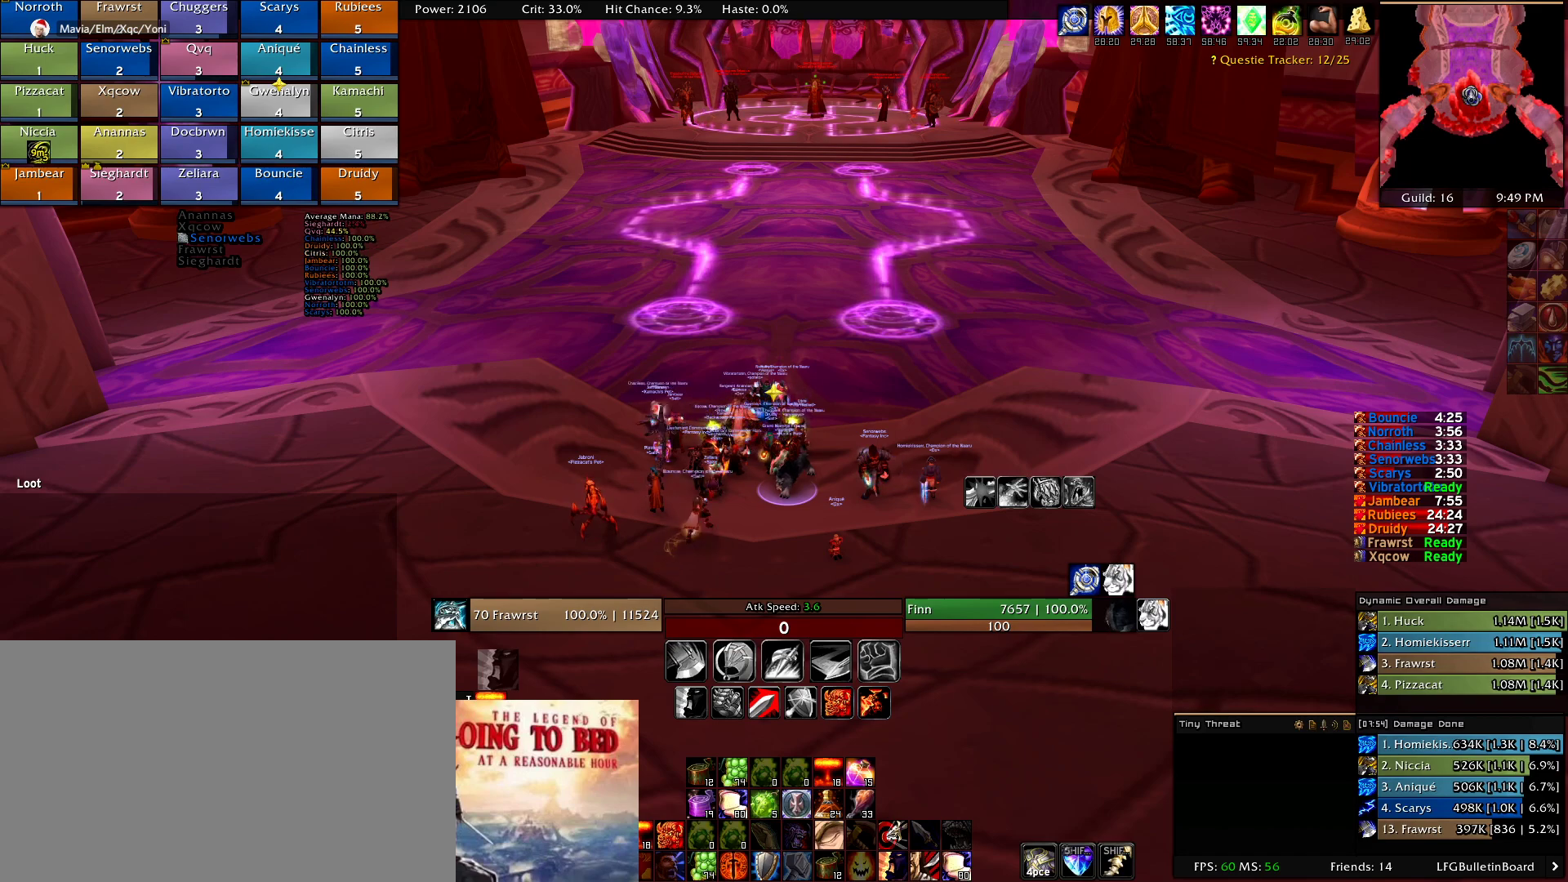
{"keys": [], "mouse": ["right"], "events": [[267, "mouse_right", "down"]]}
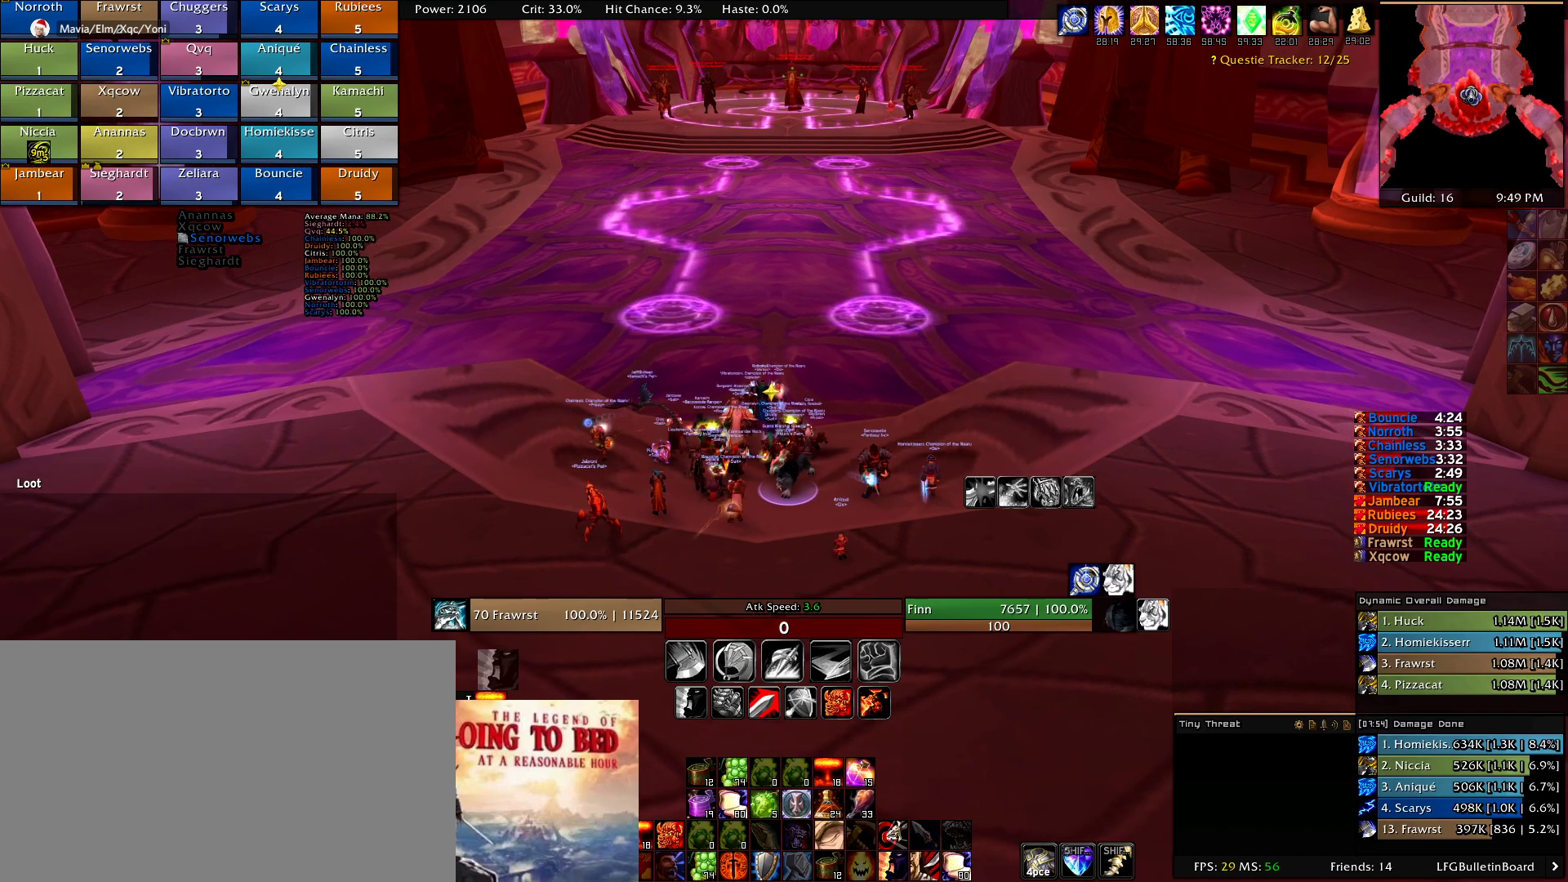
{"keys": [], "mouse": [], "events": [[100, "mouse_right", "up"]]}
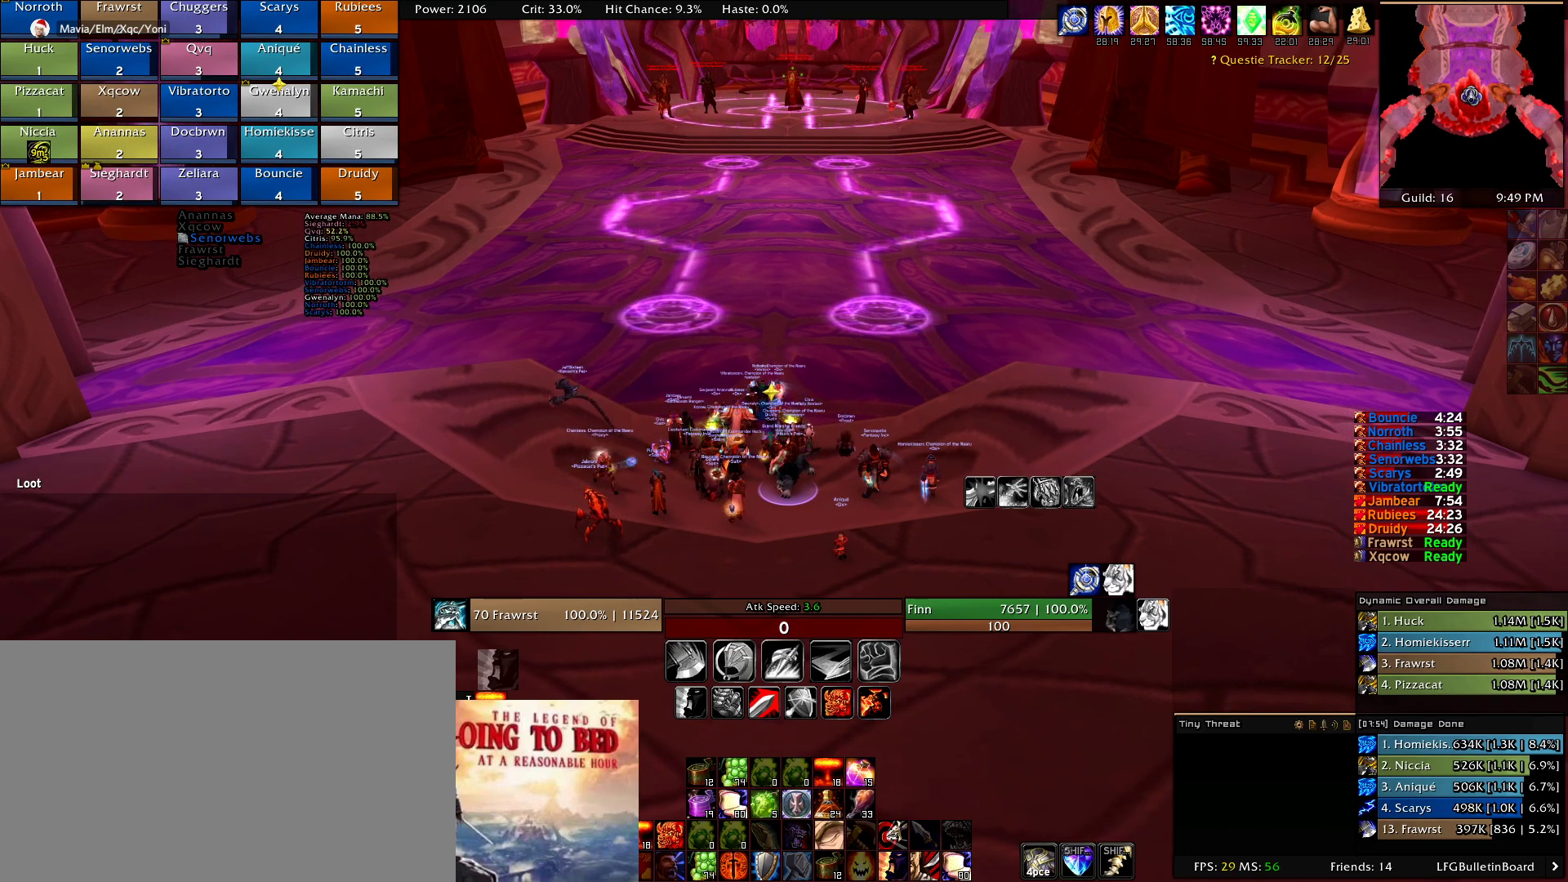
{"keys": [], "mouse": [], "events": [[100, "mouse_right", "down"], [350, "mouse_right", "up"]]}
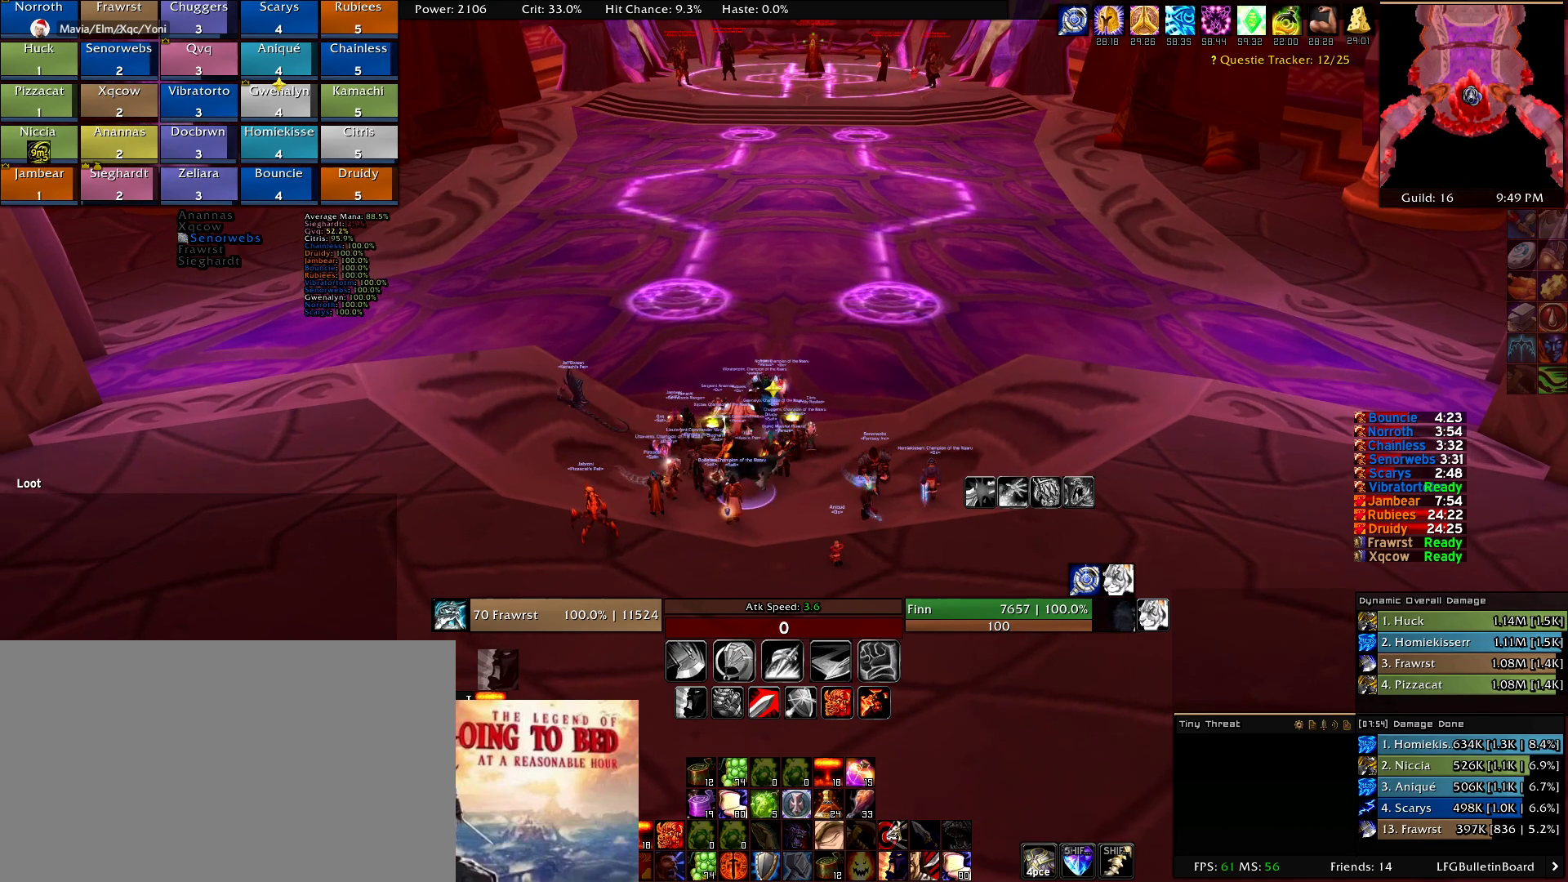
{"keys": [], "mouse": [], "events": [[217, "mouse_right", "down"], [400, "mouse_right", "up"]]}
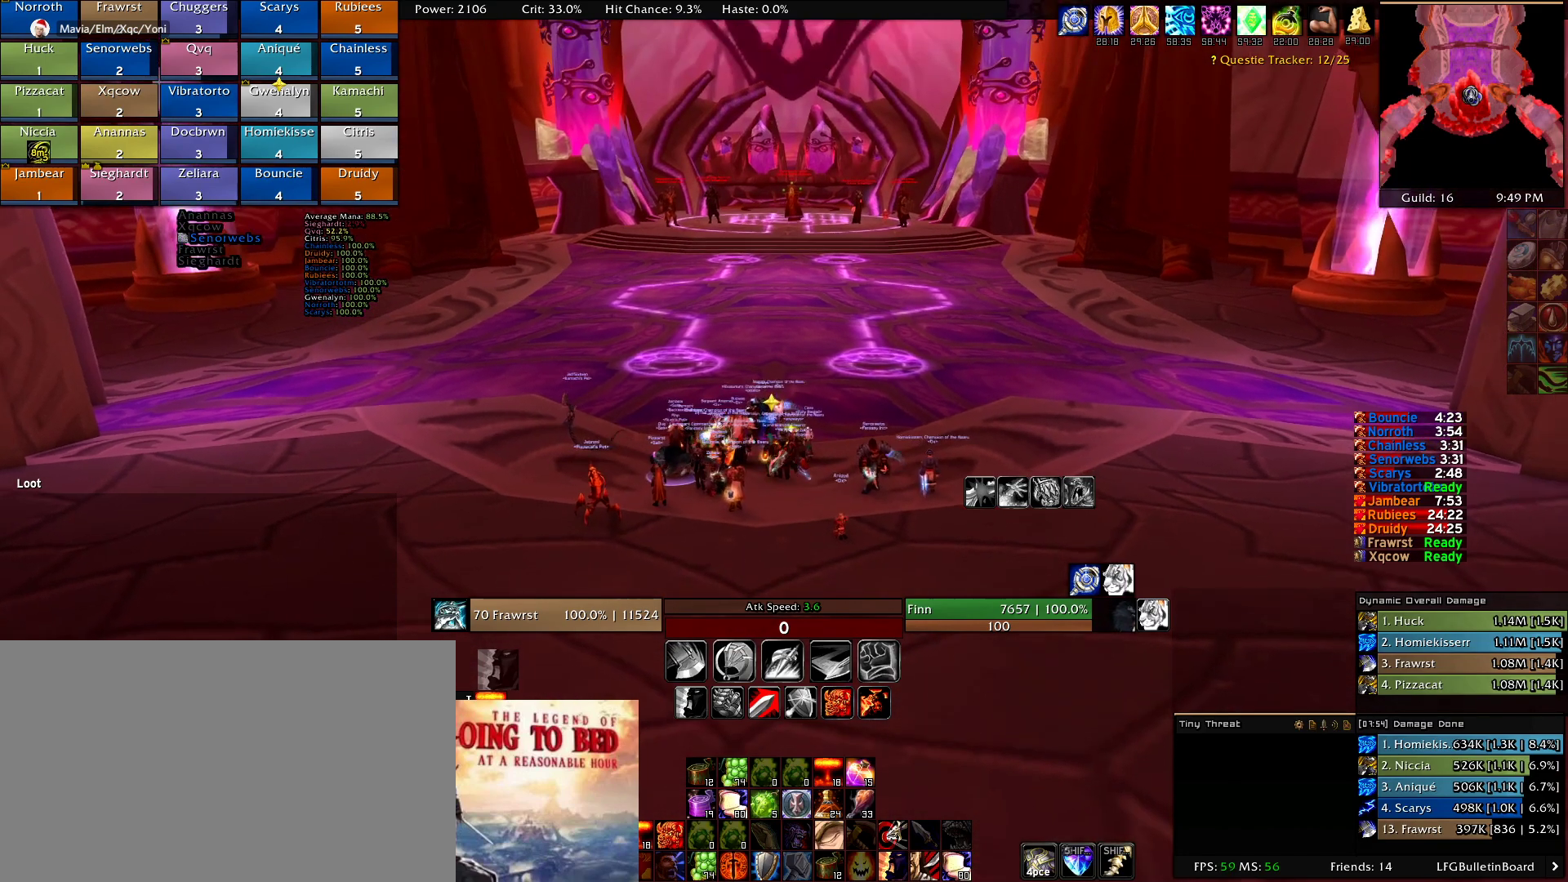
{"keys": [], "mouse": [], "events": []}
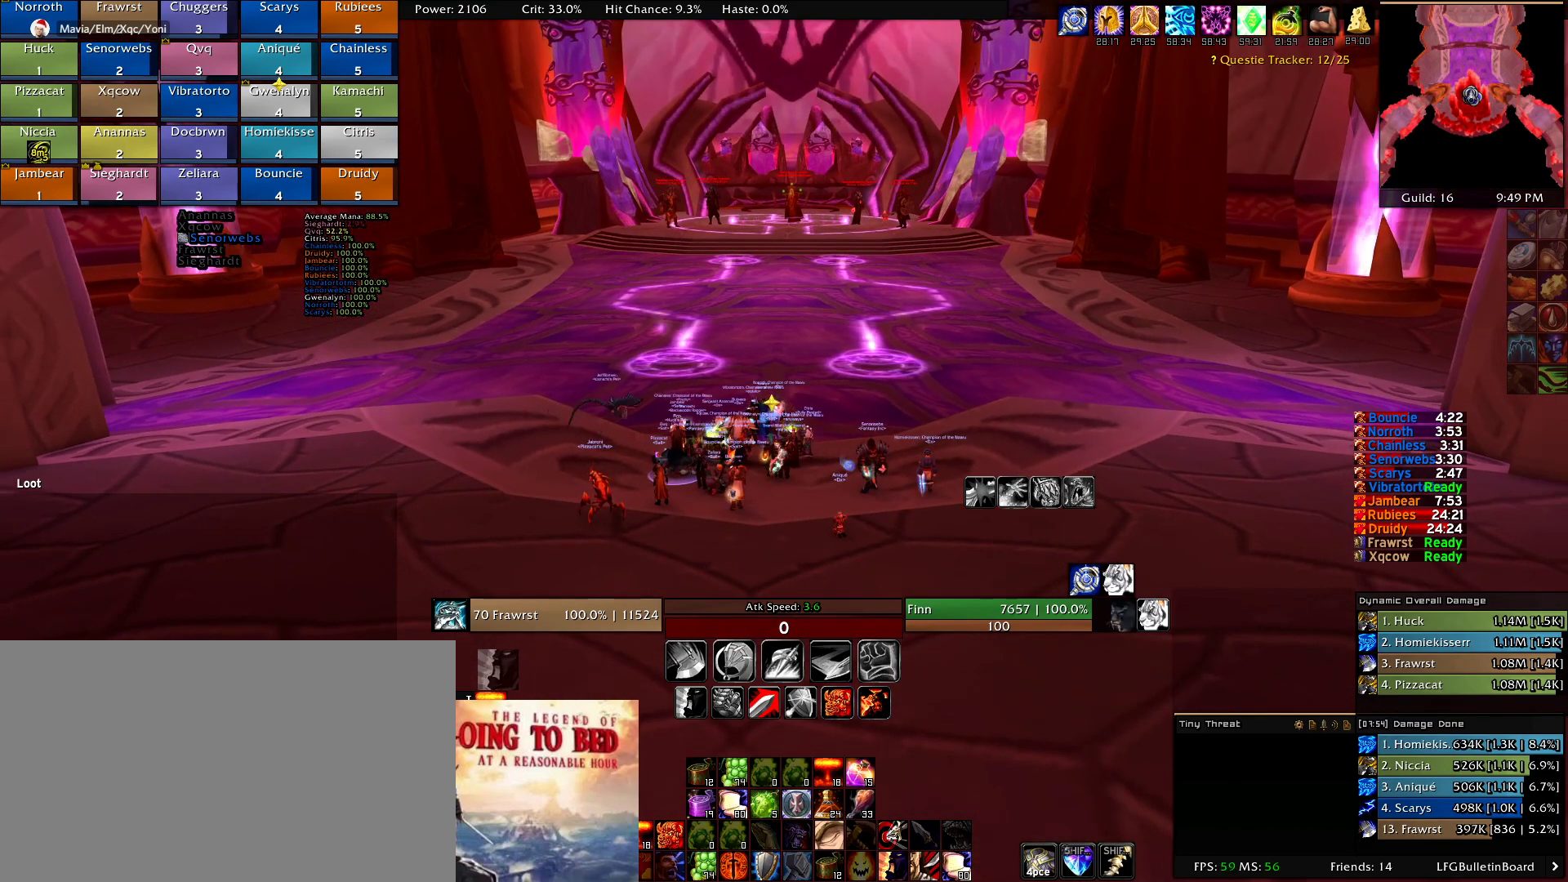
{"keys": [], "mouse": [], "events": []}